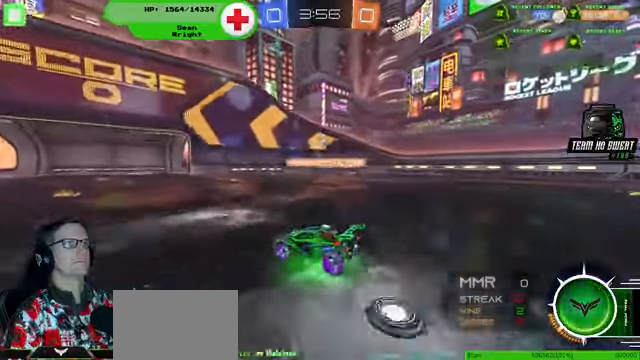
Gameplay with a controller (PlayStation layout); each line is a JSON object with the inputs held at the frame after it. "events" lists button and stick changes between this image and that frame as [ms after this image, input, new state], when the widget could be followed in between. Not read: HOME L3 R3.
{"buttons": [], "left_stick": "down-right", "right_stick": "center", "events": [[100, "R2", "up"]]}
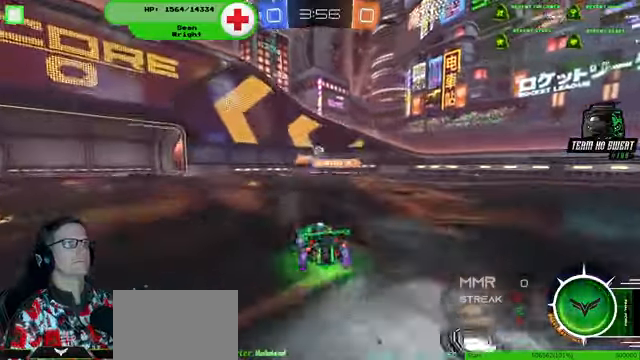
{"buttons": [], "left_stick": "center", "right_stick": "center", "events": [[33, "left_stick", "center"]]}
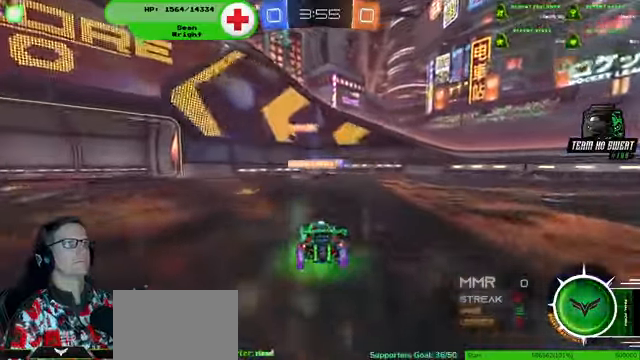
{"buttons": [], "left_stick": "center", "right_stick": "center", "events": [[33, "left_stick", "down-left"], [100, "R2", "down"], [167, "left_stick", "center"], [333, "R2", "up"]]}
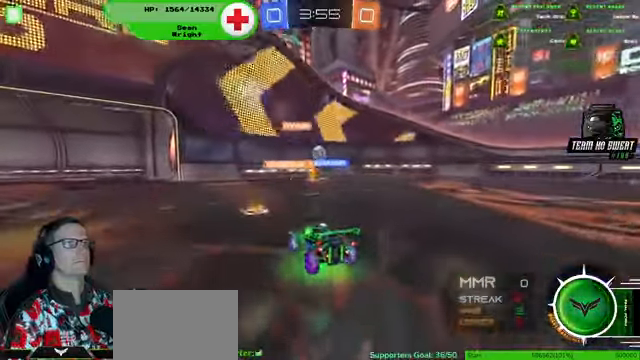
{"buttons": ["L2"], "left_stick": "down-right", "right_stick": "center", "events": [[267, "L2", "down"], [300, "left_stick", "down-right"]]}
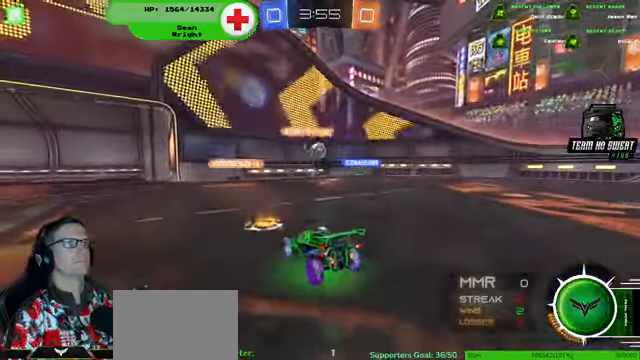
{"buttons": ["R2"], "left_stick": "center", "right_stick": "center", "events": [[33, "left_stick", "center"], [67, "L2", "up"], [100, "R2", "down"], [133, "left_stick", "right"], [300, "left_stick", "center"]]}
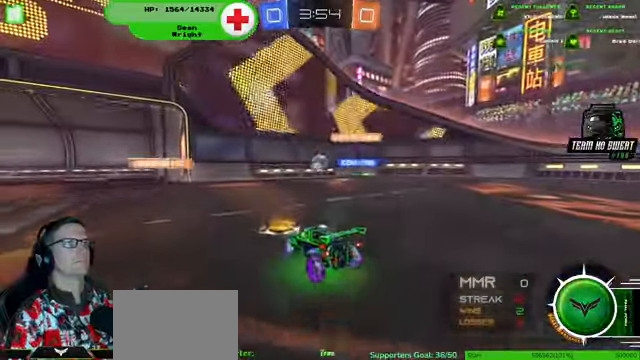
{"buttons": ["R2"], "left_stick": "center", "right_stick": "center", "events": [[33, "left_stick", "left"], [333, "left_stick", "center"]]}
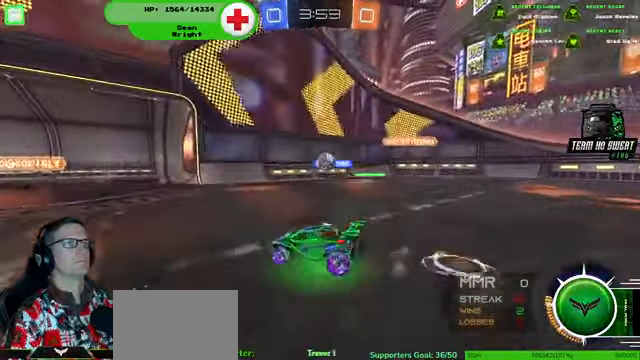
{"buttons": ["L2"], "left_stick": "down-left", "right_stick": "center", "events": [[167, "R2", "up"], [167, "left_stick", "down-right"], [200, "L2", "down"], [300, "left_stick", "down-left"]]}
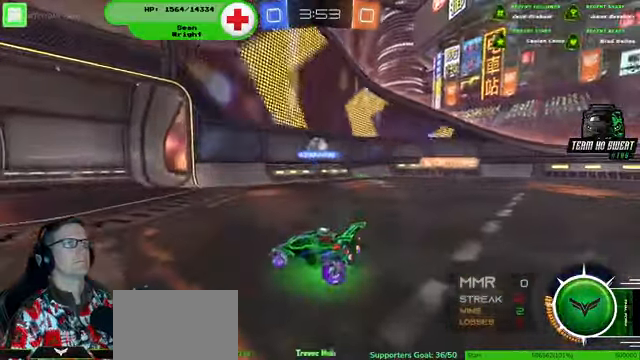
{"buttons": ["R2"], "left_stick": "down-right", "right_stick": "center", "events": [[67, "left_stick", "center"], [100, "L2", "up"], [100, "R2", "down"], [300, "left_stick", "down-right"]]}
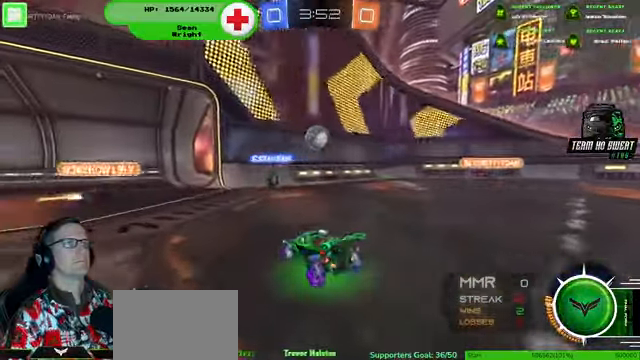
{"buttons": ["R1", "R2"], "left_stick": "down-right", "right_stick": "center", "events": [[333, "R1", "down"]]}
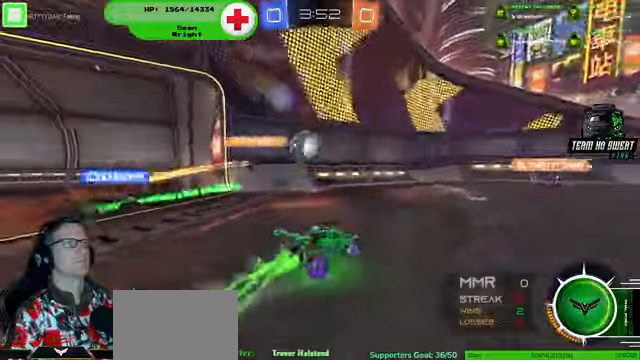
{"buttons": ["R1", "R2"], "left_stick": "right", "right_stick": "center", "events": [[200, "left_stick", "center"], [400, "left_stick", "right"]]}
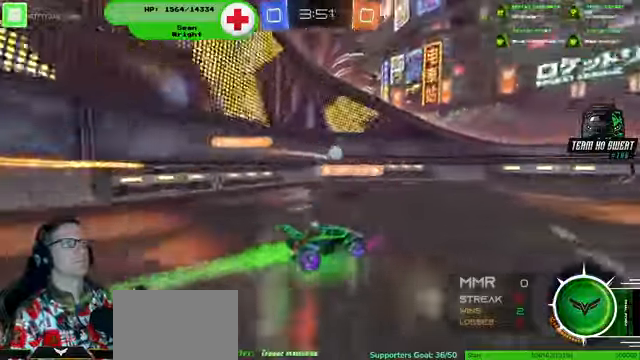
{"buttons": ["R1", "R2"], "left_stick": "right", "right_stick": "center", "events": [[200, "left_stick", "center"], [433, "left_stick", "right"]]}
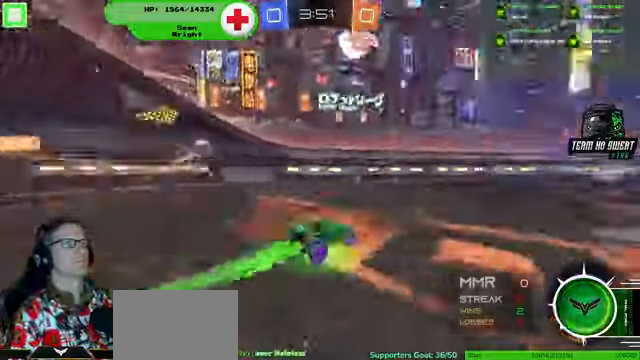
{"buttons": ["R1", "R2"], "left_stick": "center", "right_stick": "center", "events": [[33, "left_stick", "center"], [400, "left_stick", "right"], [500, "left_stick", "center"]]}
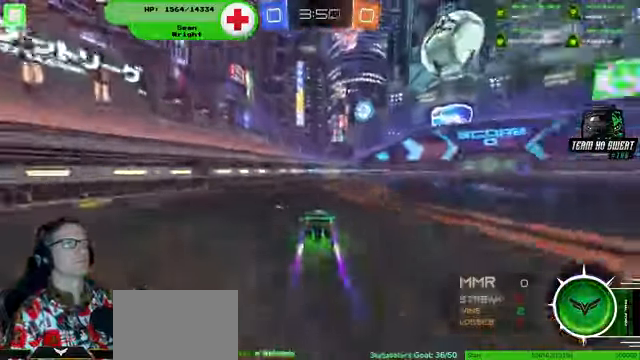
{"buttons": ["R2"], "left_stick": "center", "right_stick": "center", "events": [[33, "R1", "up"]]}
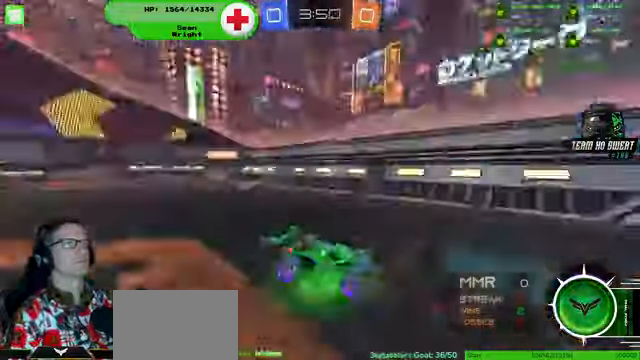
{"buttons": ["R2"], "left_stick": "center", "right_stick": "center", "events": []}
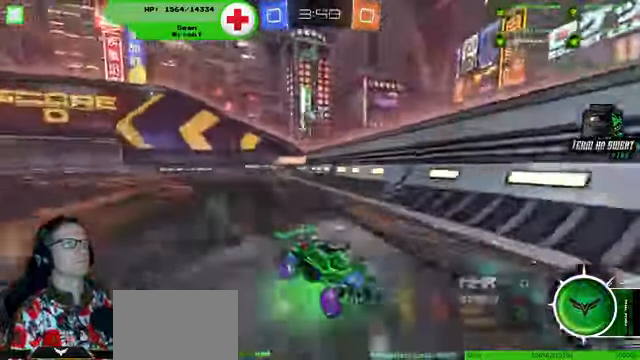
{"buttons": ["R2"], "left_stick": "center", "right_stick": "center"}
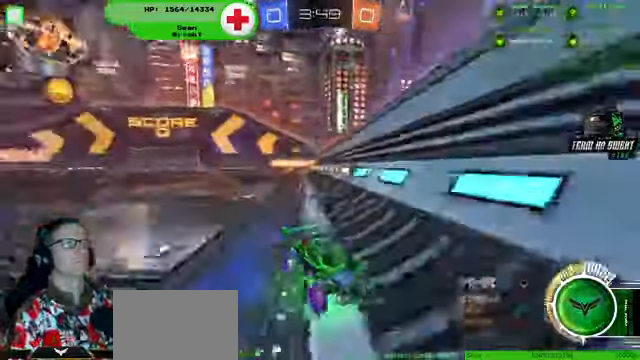
{"buttons": ["R2"], "left_stick": "center", "right_stick": "center", "events": []}
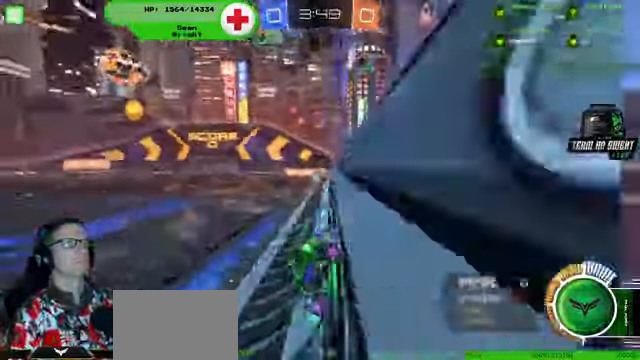
{"buttons": ["R2"], "left_stick": "down-right", "right_stick": "center", "events": [[266, "left_stick", "down-right"]]}
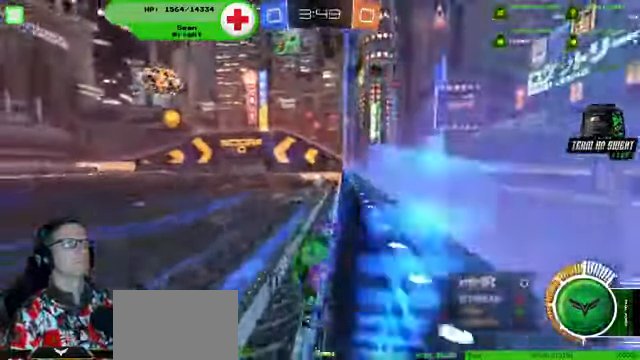
{"buttons": [], "left_stick": "down-right", "right_stick": "center", "events": [[400, "R2", "up"]]}
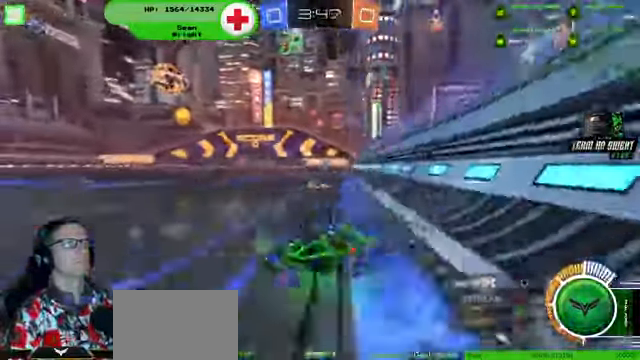
{"buttons": [], "left_stick": "down-right", "right_stick": "center", "events": []}
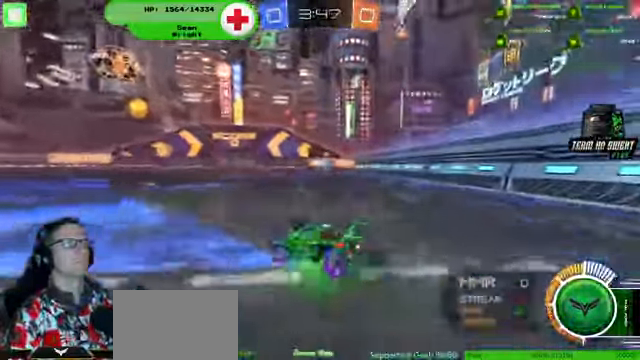
{"buttons": ["R2"], "left_stick": "down-right", "right_stick": "center"}
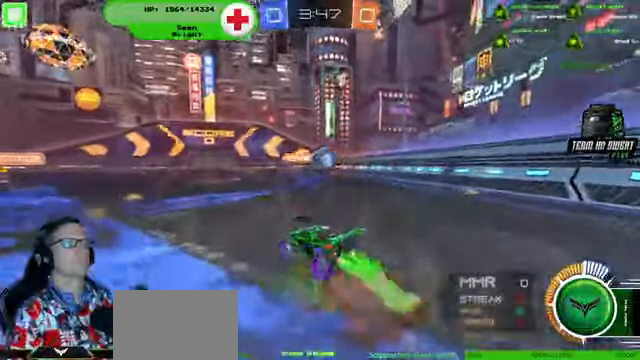
{"buttons": ["R2"], "left_stick": "center", "right_stick": "center"}
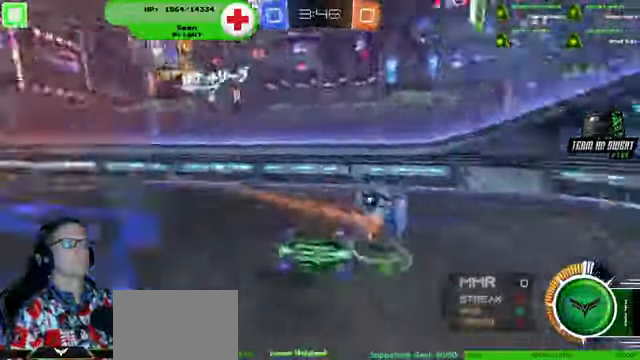
{"buttons": ["R2"], "left_stick": "up-right", "right_stick": "center"}
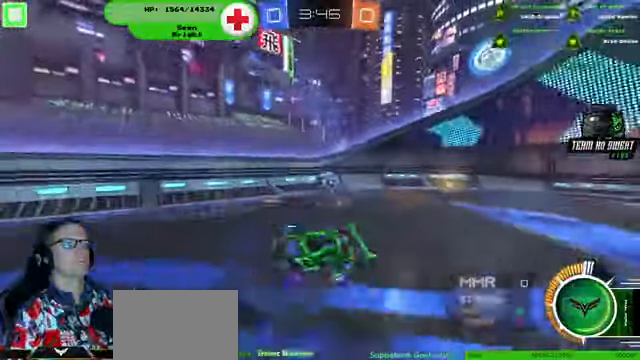
{"buttons": ["R2"], "left_stick": "up-right", "right_stick": "center", "events": []}
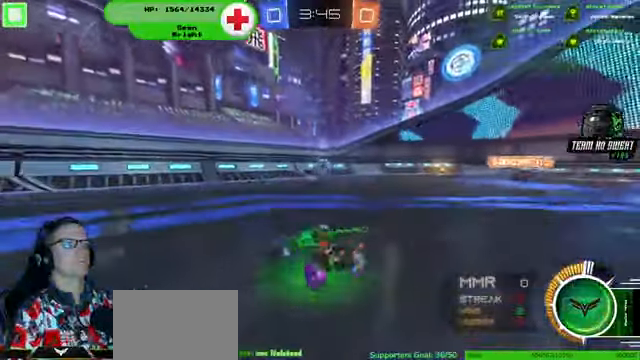
{"buttons": ["R2"], "left_stick": "right", "right_stick": "center", "events": [[134, "left_stick", "right"]]}
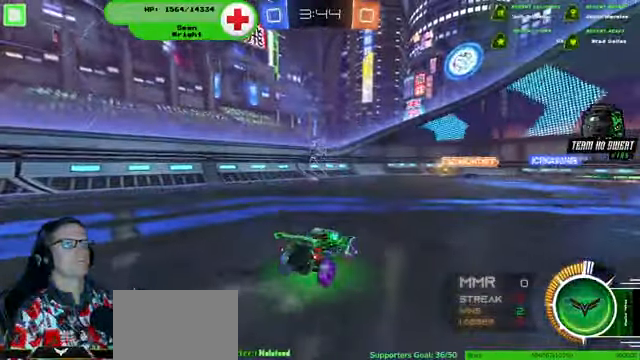
{"buttons": ["R2"], "left_stick": "center", "right_stick": "center", "events": [[234, "left_stick", "center"]]}
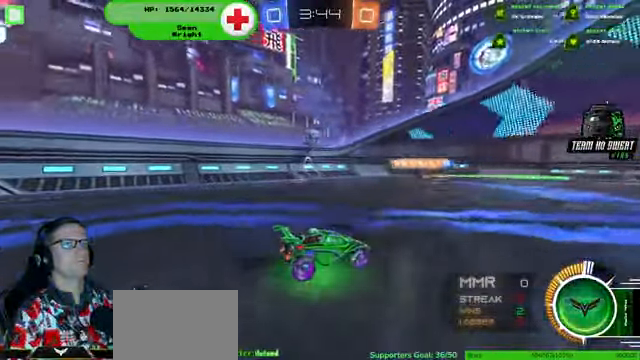
{"buttons": ["R2"], "left_stick": "center", "right_stick": "center", "events": []}
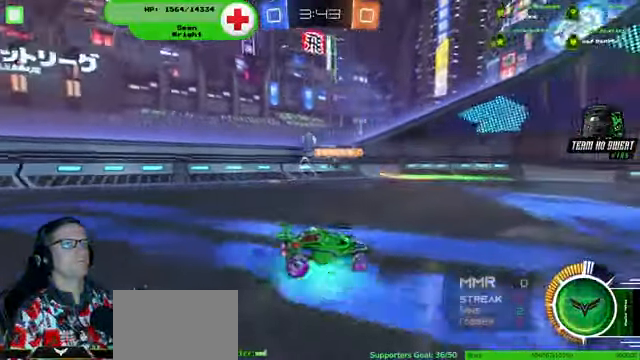
{"buttons": ["R2"], "left_stick": "down-right", "right_stick": "center", "events": [[100, "left_stick", "down-right"]]}
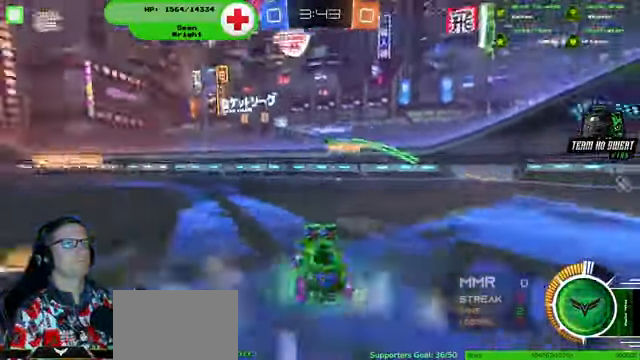
{"buttons": ["R2"], "left_stick": "down-right", "right_stick": "center", "events": []}
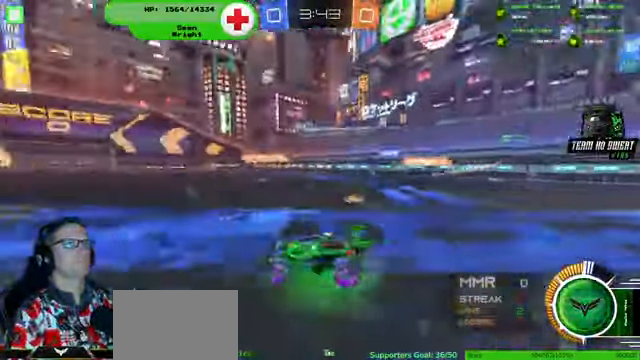
{"buttons": ["R2"], "left_stick": "center", "right_stick": "center", "events": [[34, "left_stick", "center"]]}
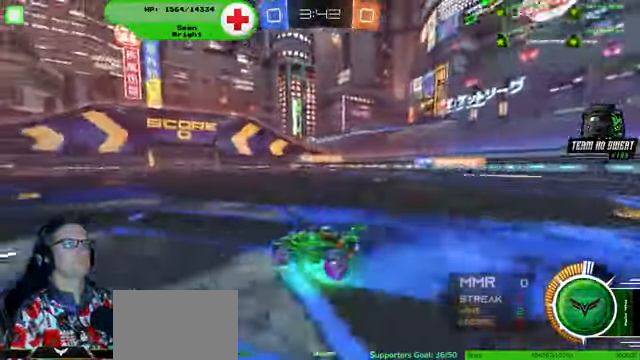
{"buttons": ["R2"], "left_stick": "center", "right_stick": "center", "events": []}